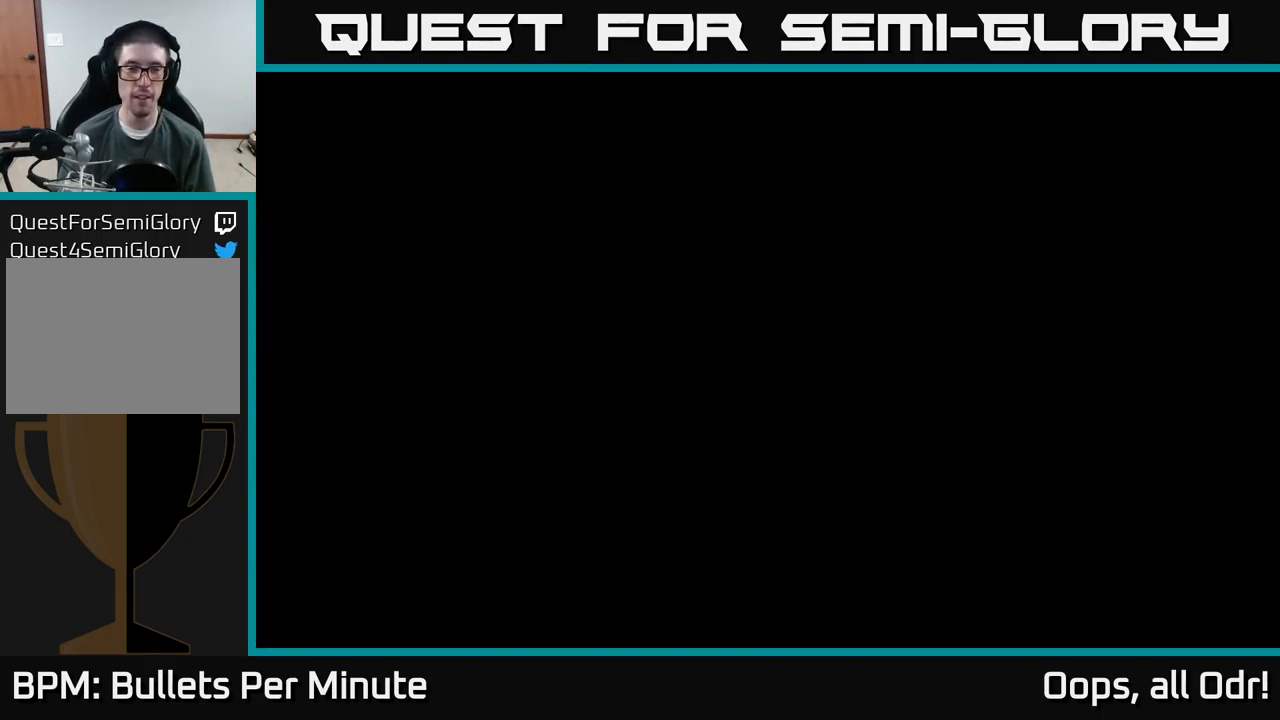
Gameplay with a controller (Xbox layout); each line is a JSON object with the inputs held at the frame after it. "events" lists button and stick changes between this image and that frame as [ms after this image, input, new state], when the widget could be followed in between.
{"buttons": [], "left_stick": "center", "right_stick": "center", "events": []}
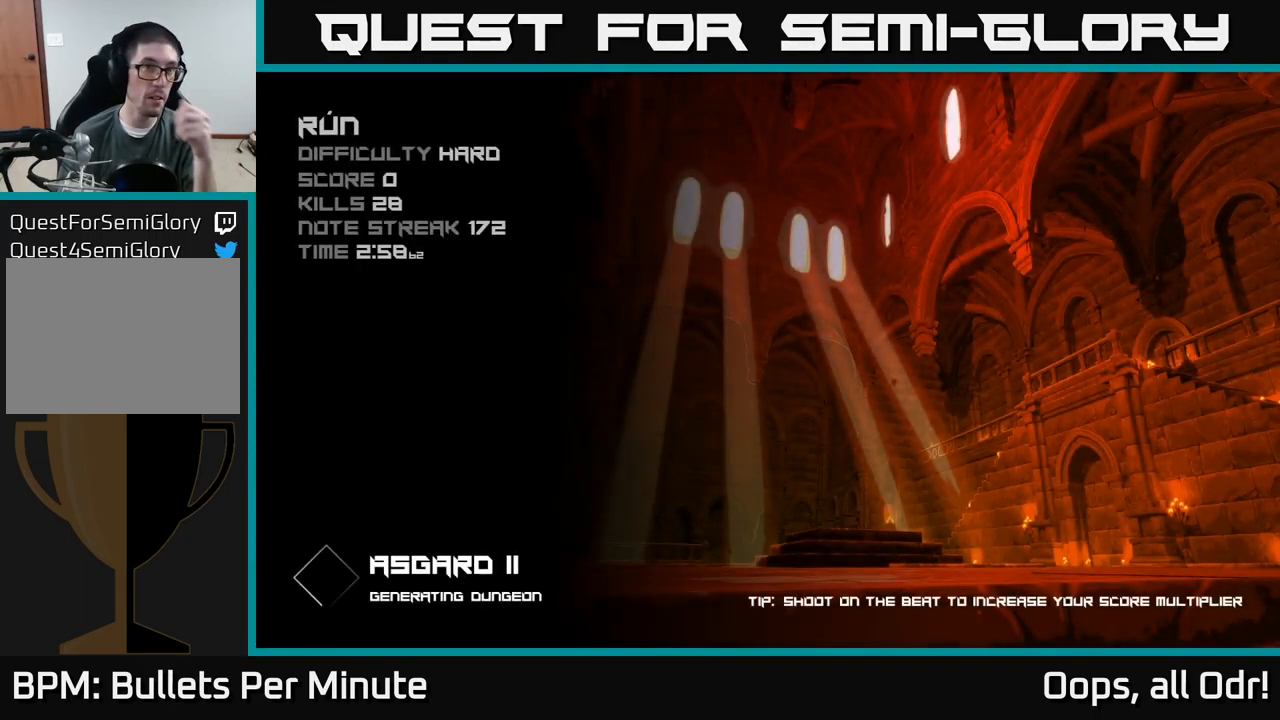
{"buttons": [], "left_stick": "center", "right_stick": "center", "events": []}
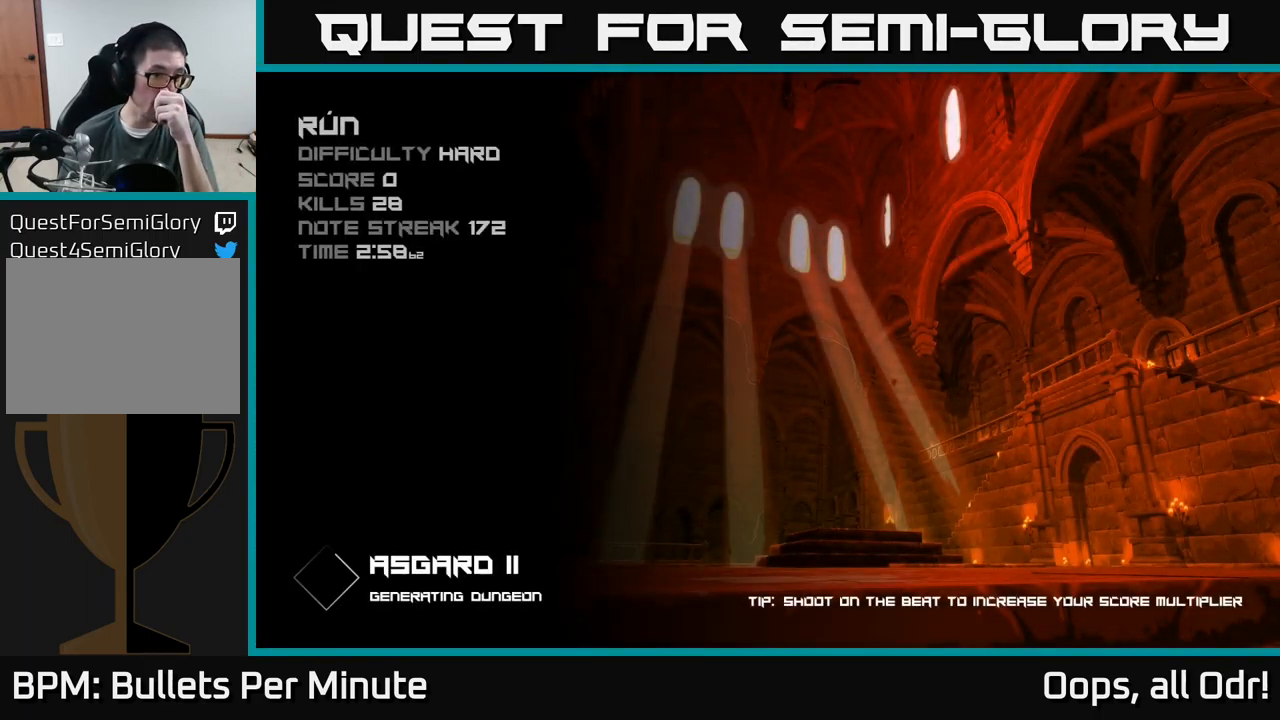
{"buttons": [], "left_stick": "center", "right_stick": "center", "events": []}
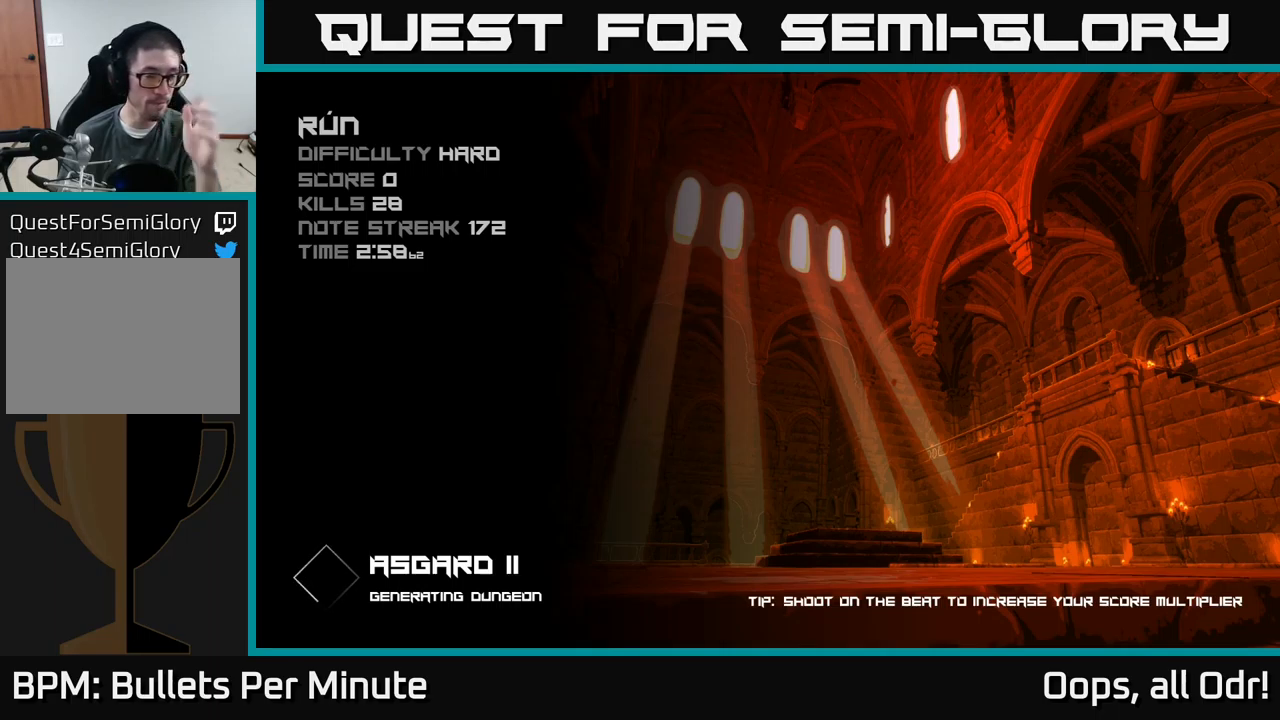
{"buttons": [], "left_stick": "center", "right_stick": "center", "events": []}
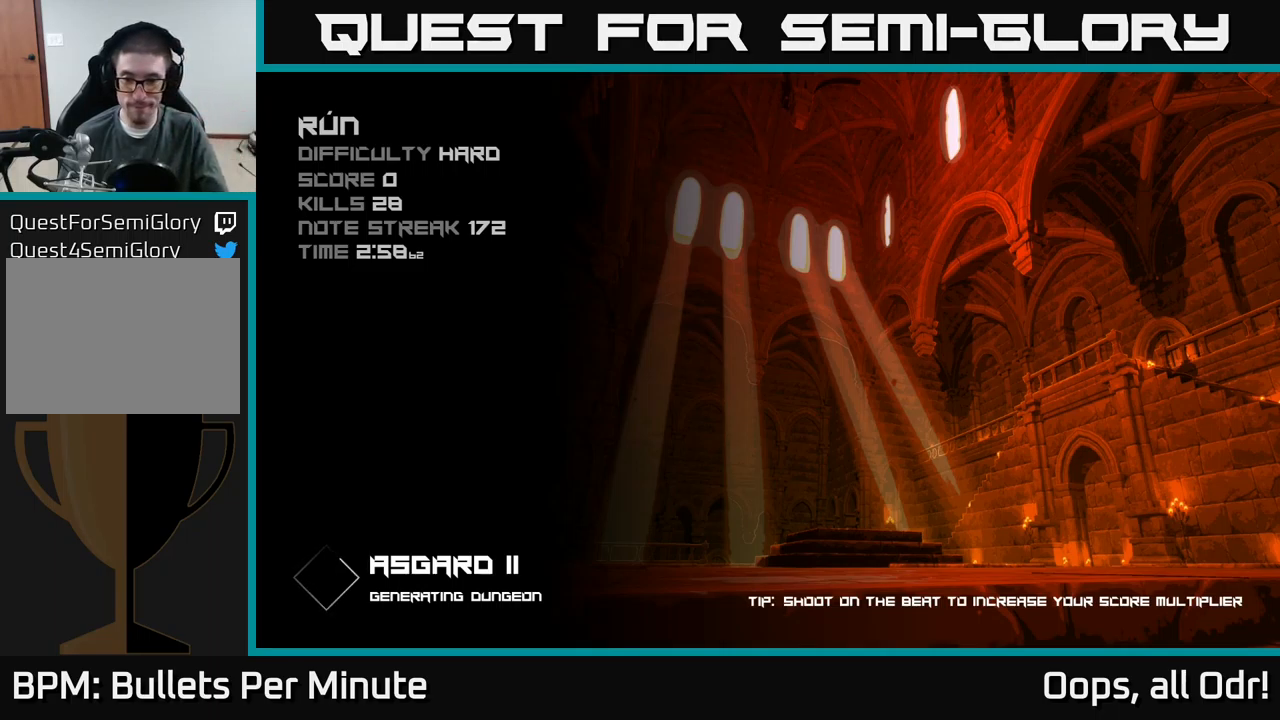
{"buttons": [], "left_stick": "center", "right_stick": "center", "events": [[367, "A", "down"], [434, "A", "up"]]}
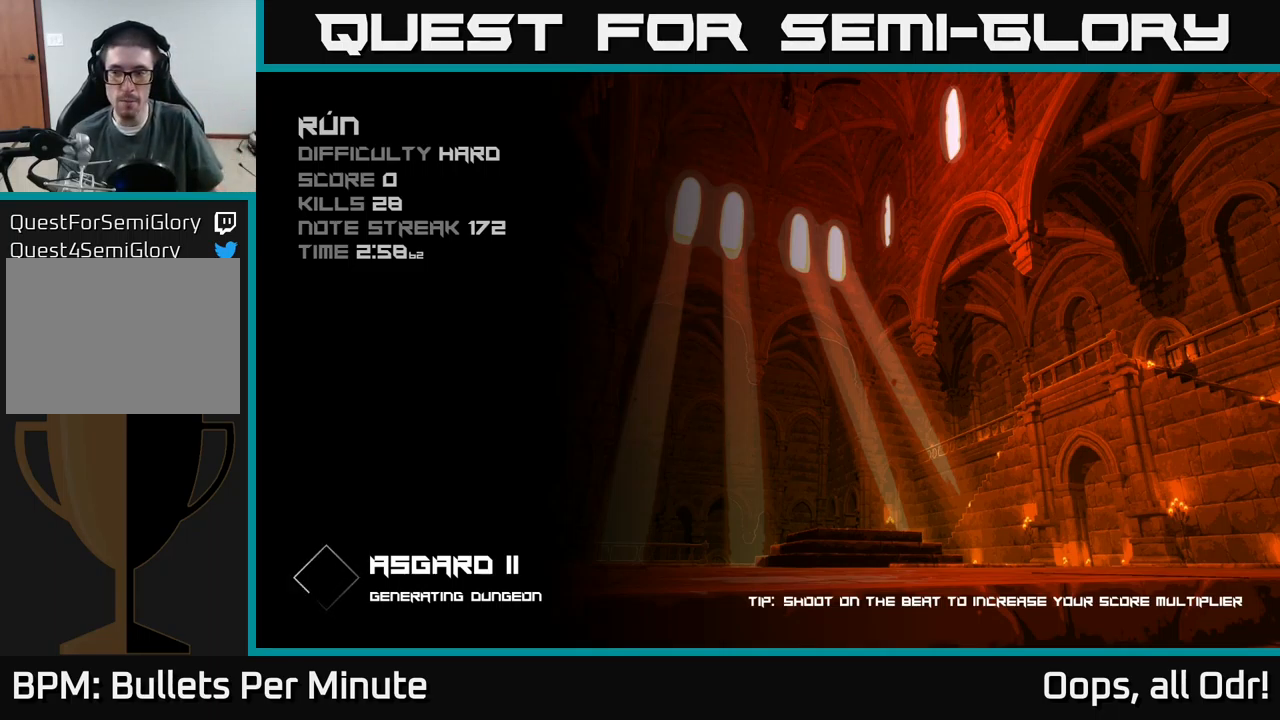
{"buttons": ["A"], "left_stick": "center", "right_stick": "center", "events": [[34, "A", "down"], [150, "A", "up"], [217, "A", "down"], [317, "A", "up"], [400, "A", "down"]]}
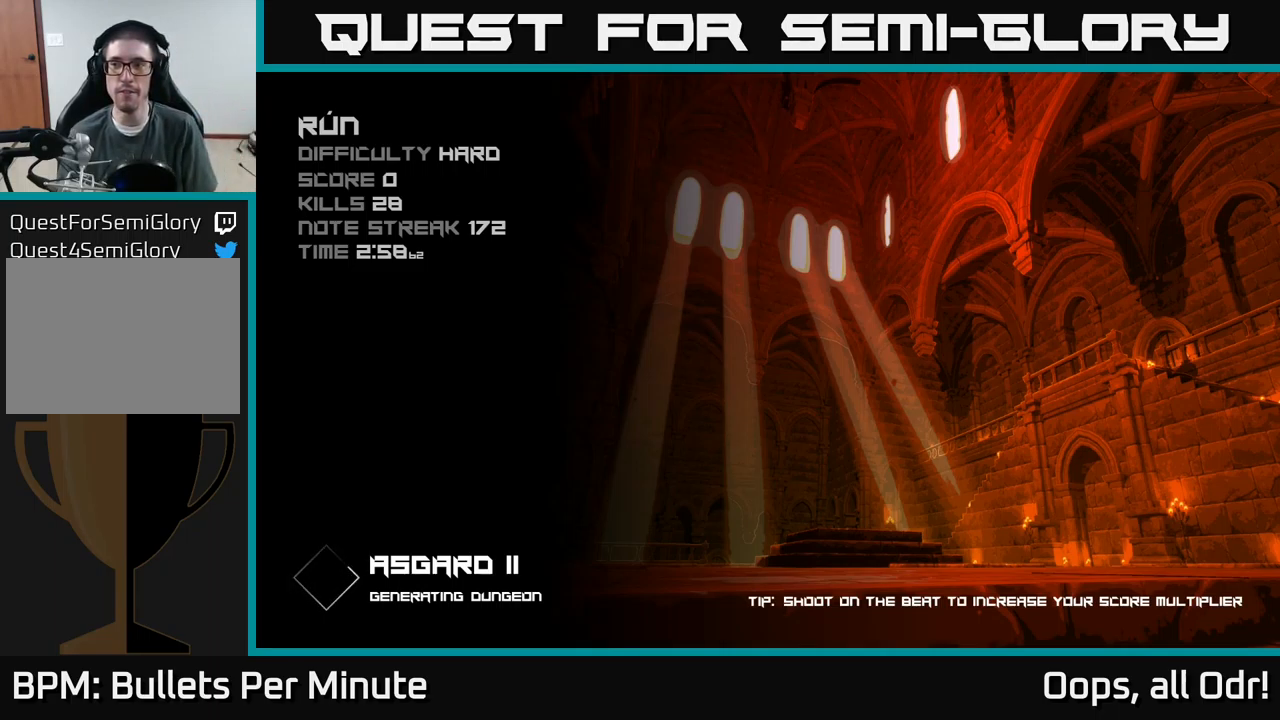
{"buttons": [], "left_stick": "center", "right_stick": "center", "events": [[17, "A", "up"], [150, "A", "down"], [217, "A", "up"]]}
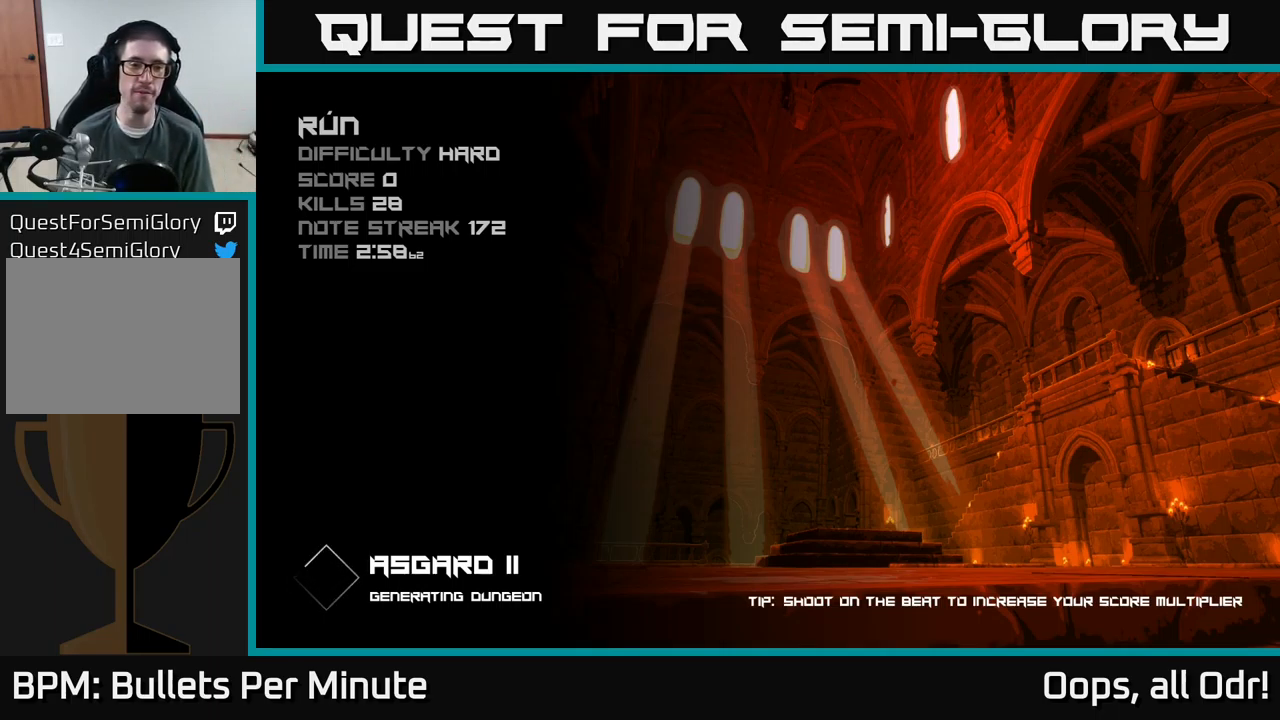
{"buttons": [], "left_stick": "up", "right_stick": "center", "events": [[167, "left_stick", "up"]]}
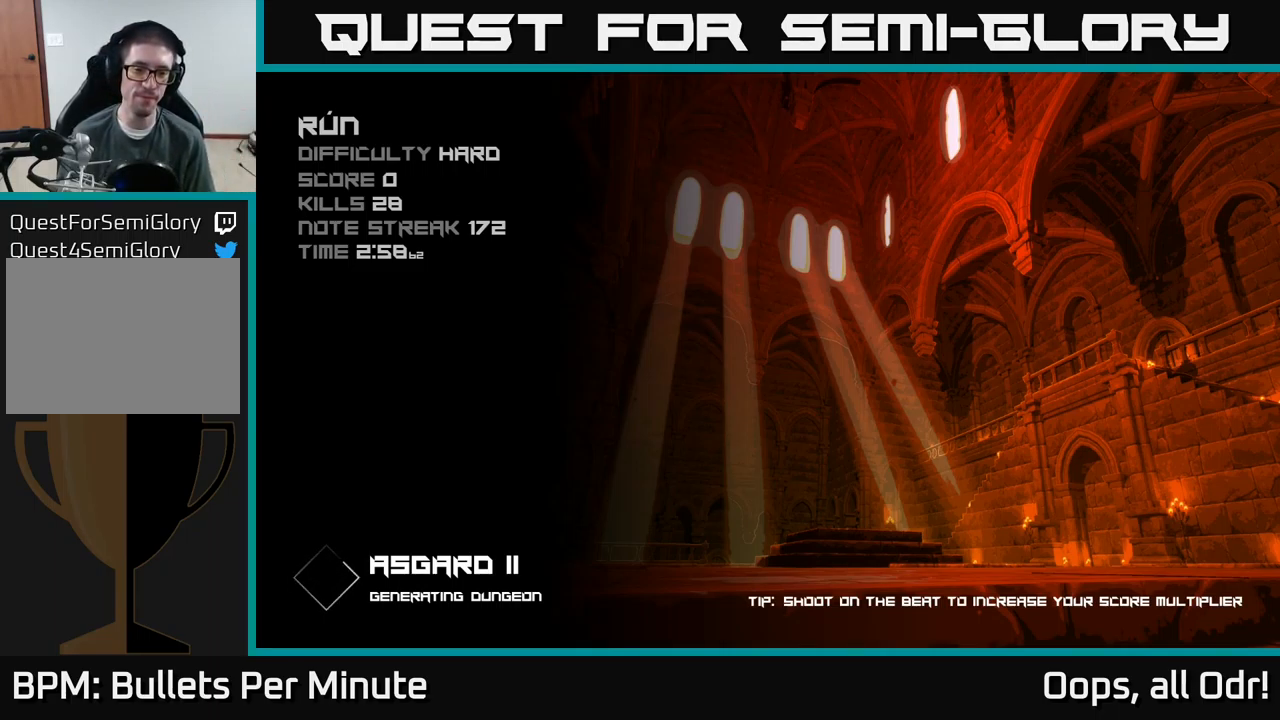
{"buttons": [], "left_stick": "center", "right_stick": "center", "events": [[350, "left_stick", "center"]]}
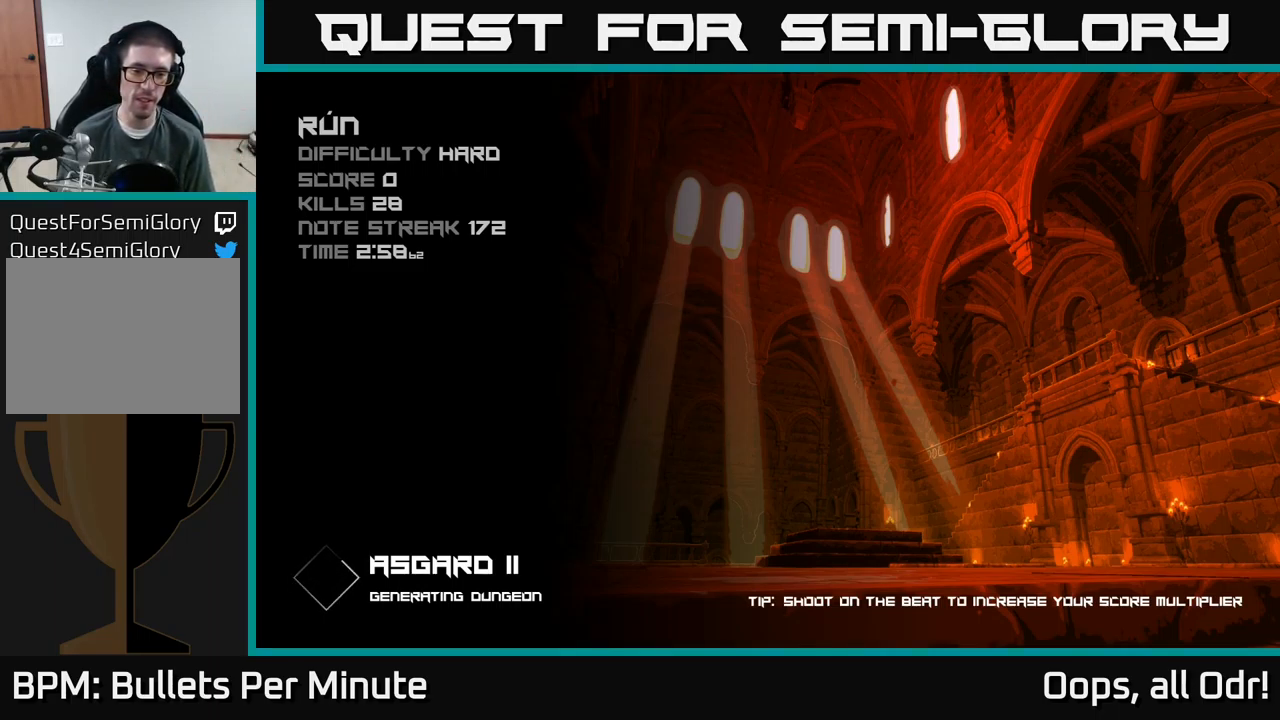
{"buttons": ["A"], "left_stick": "center", "right_stick": "center", "events": [[17, "left_stick", "up"], [400, "A", "down"], [467, "left_stick", "center"]]}
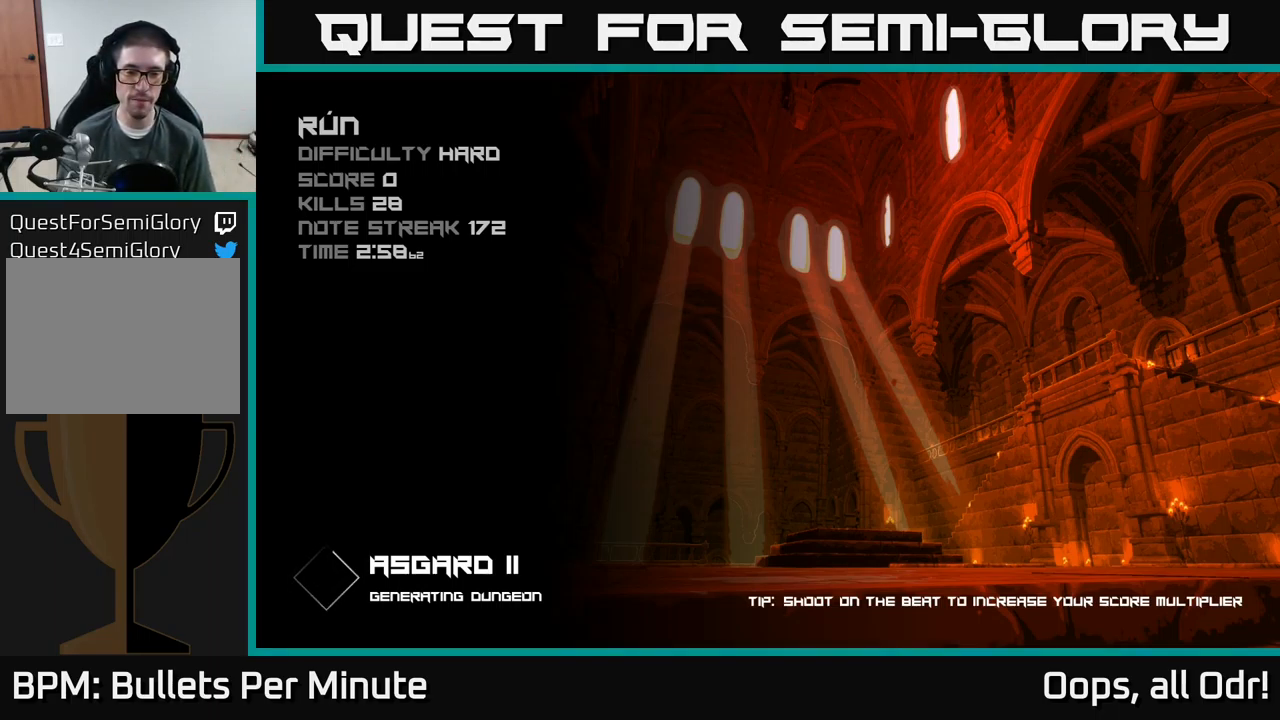
{"buttons": [], "left_stick": "center", "right_stick": "center", "events": [[17, "A", "up"], [84, "A", "down"], [150, "A", "up"], [234, "A", "down"], [317, "A", "up"], [434, "A", "down"], [500, "A", "up"]]}
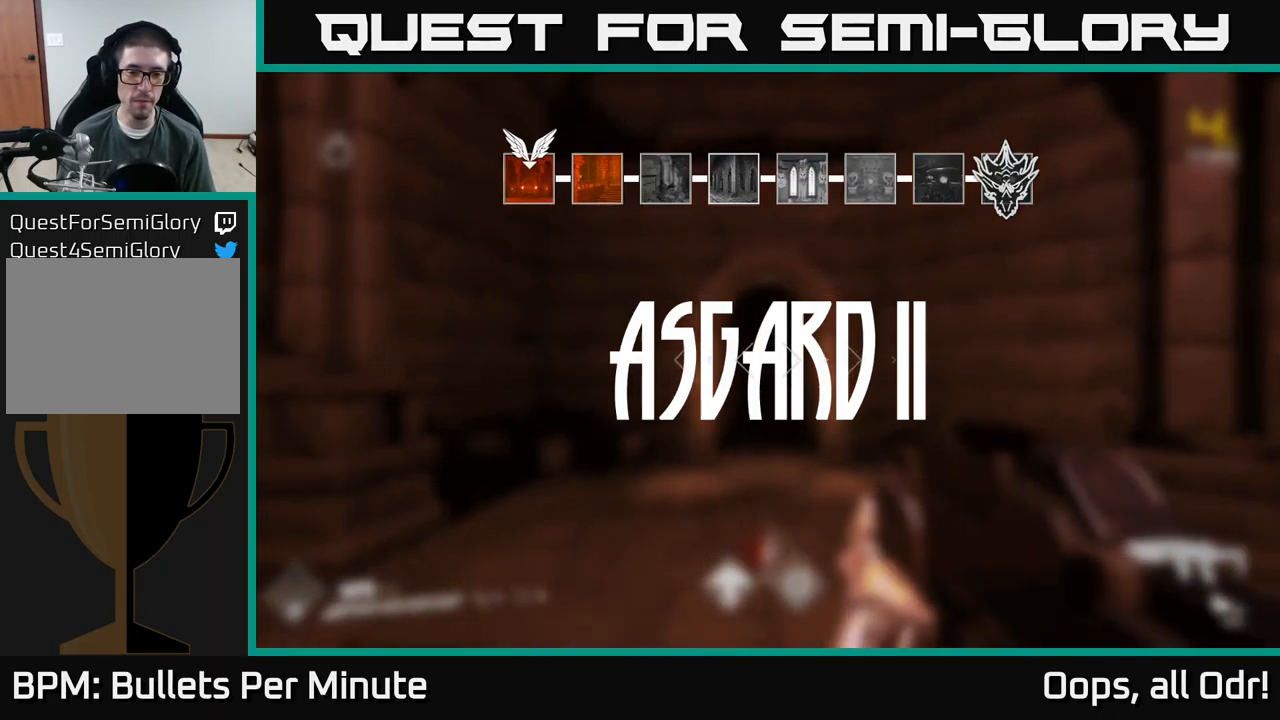
{"buttons": [], "left_stick": "up", "right_stick": "center", "events": [[200, "left_stick", "up"]]}
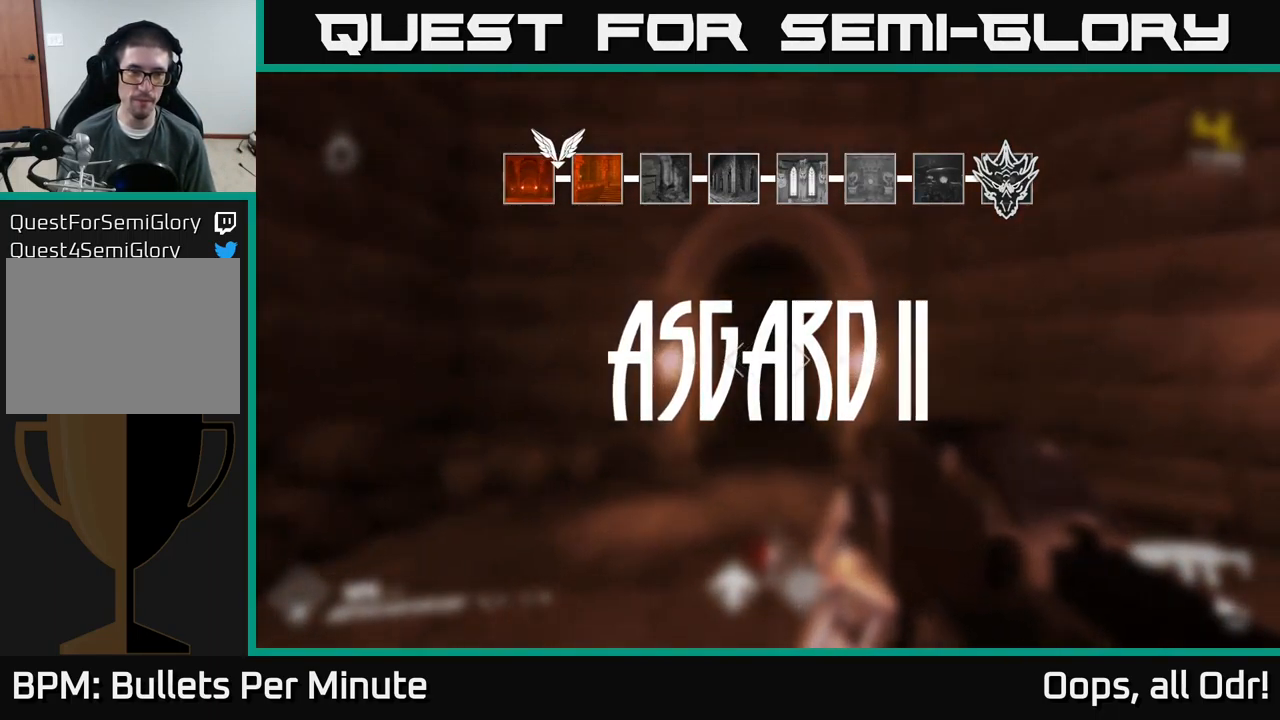
{"buttons": ["L1"], "left_stick": "up", "right_stick": "center", "events": [[451, "L1", "down"]]}
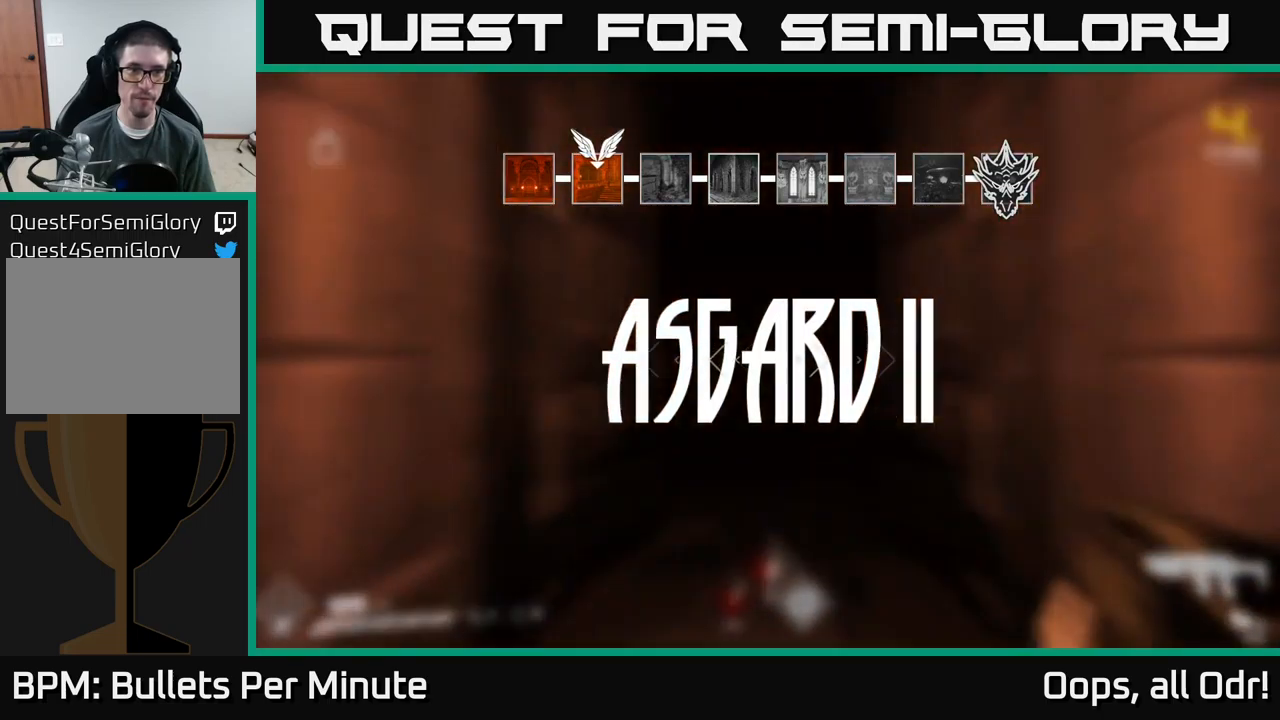
{"buttons": ["L1"], "left_stick": "up", "right_stick": "center", "events": []}
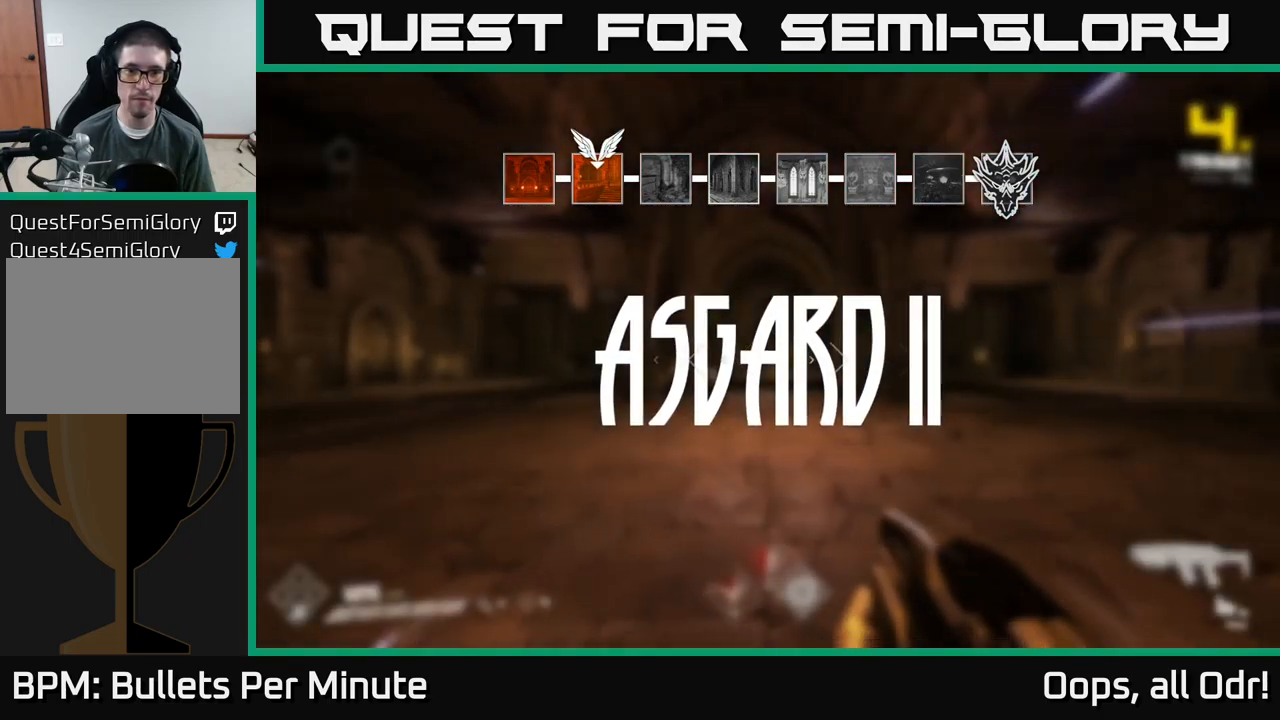
{"buttons": ["R2"], "left_stick": "up", "right_stick": "center", "events": [[50, "L1", "up"], [466, "R2", "down"]]}
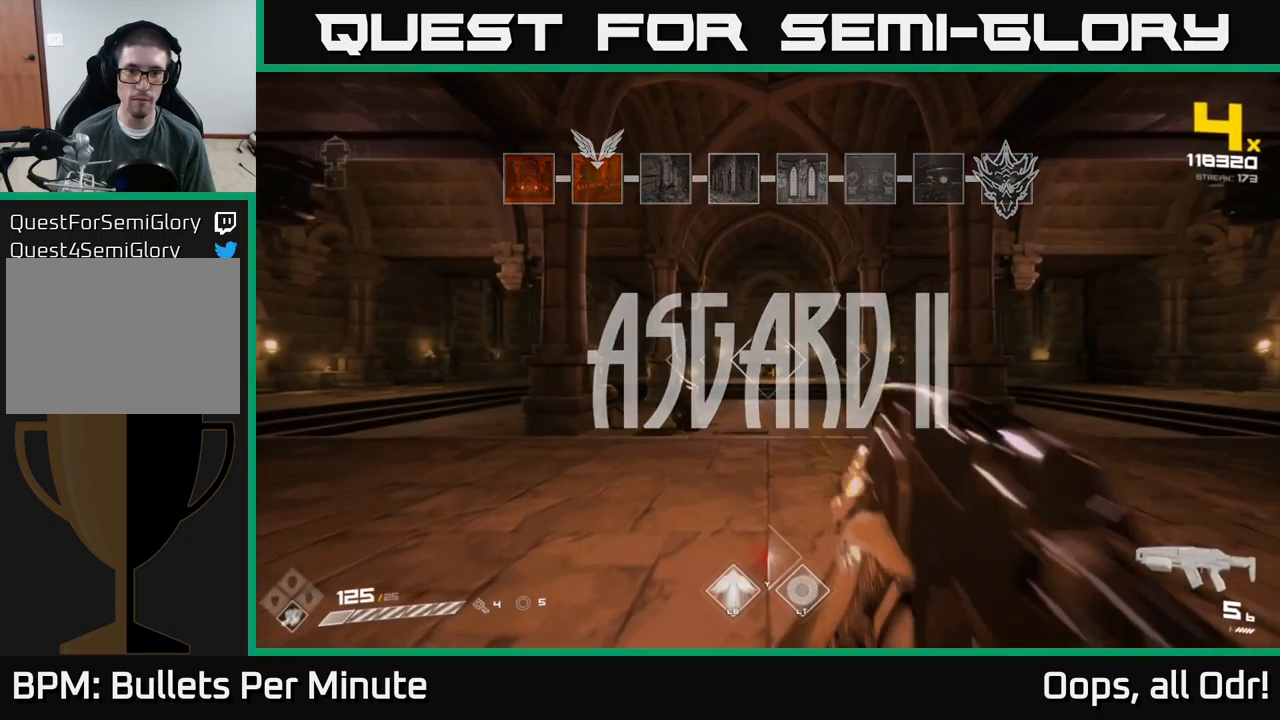
{"buttons": [], "left_stick": "left", "right_stick": "down-left", "events": [[33, "R2", "up"], [316, "R2", "down"], [383, "R2", "up"], [433, "right_stick", "down-left"], [450, "left_stick", "left"]]}
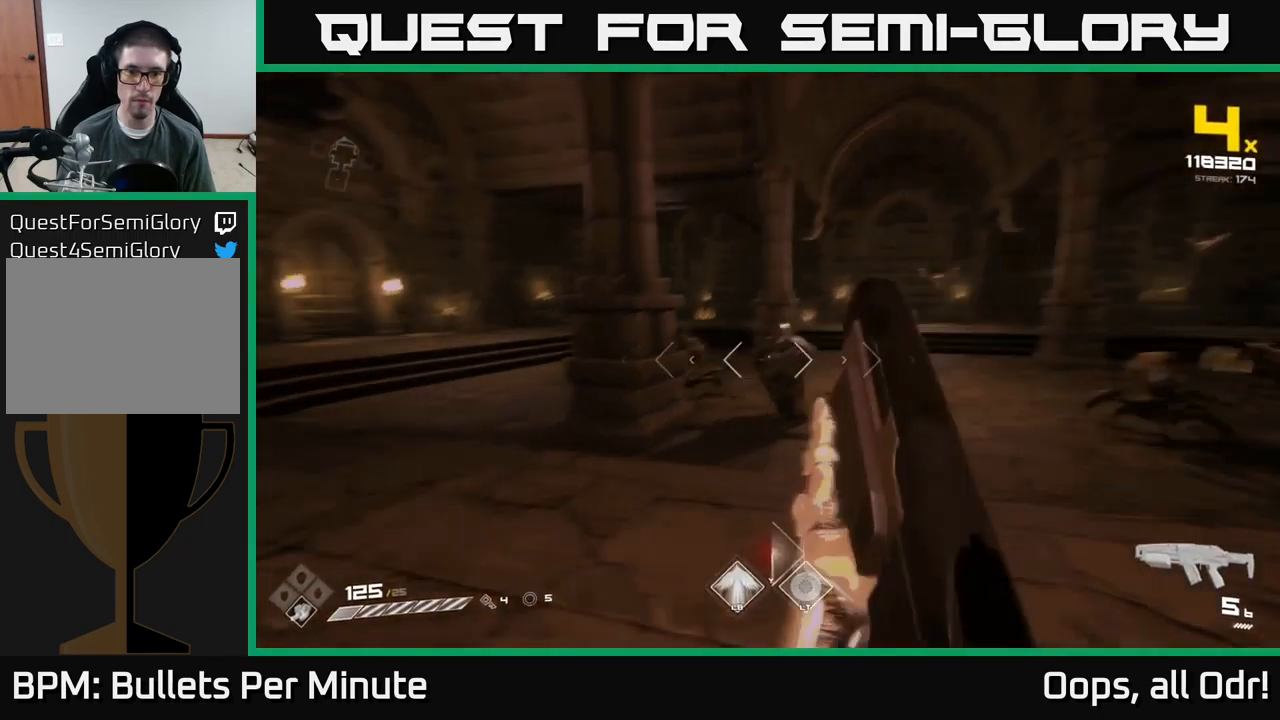
{"buttons": ["R2"], "left_stick": "up-left", "right_stick": "center", "events": [[50, "left_stick", "center"], [66, "right_stick", "center"], [83, "R2", "down"], [266, "left_stick", "up-right"], [300, "R2", "up"], [333, "left_stick", "up-left"], [383, "left_stick", "left"], [450, "R2", "down"], [500, "left_stick", "up-left"]]}
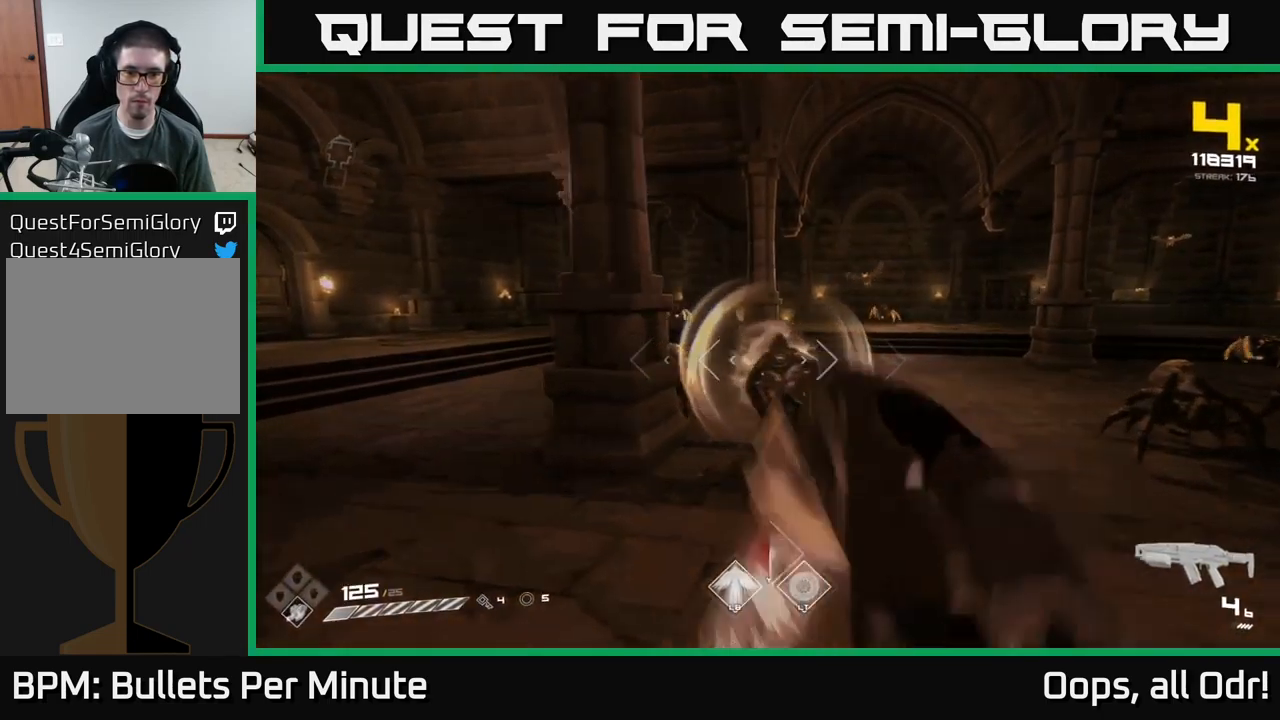
{"buttons": [], "left_stick": "left", "right_stick": "center", "events": [[66, "R2", "up"], [166, "left_stick", "center"], [266, "left_stick", "left"], [300, "R2", "down"], [433, "R2", "up"]]}
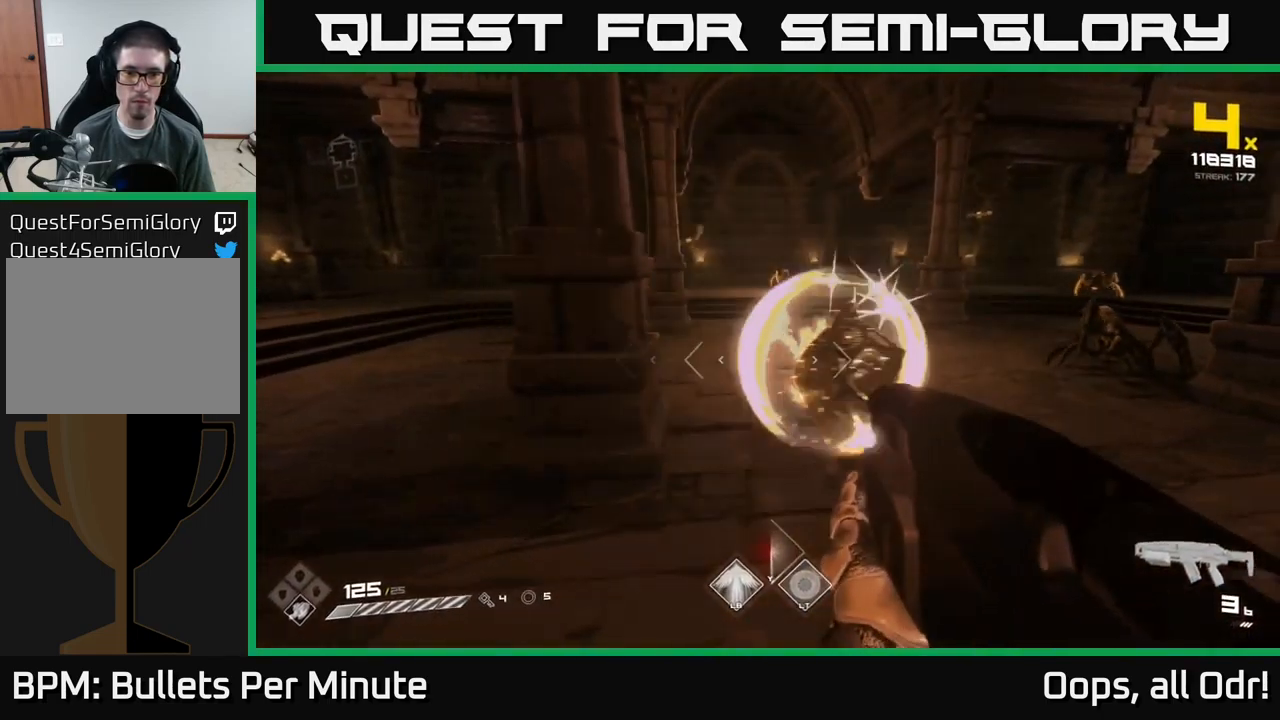
{"buttons": [], "left_stick": "down-left", "right_stick": "center", "events": [[166, "R1", "down"], [183, "right_stick", "right"], [266, "R1", "up"], [283, "left_stick", "down-left"], [366, "right_stick", "center"]]}
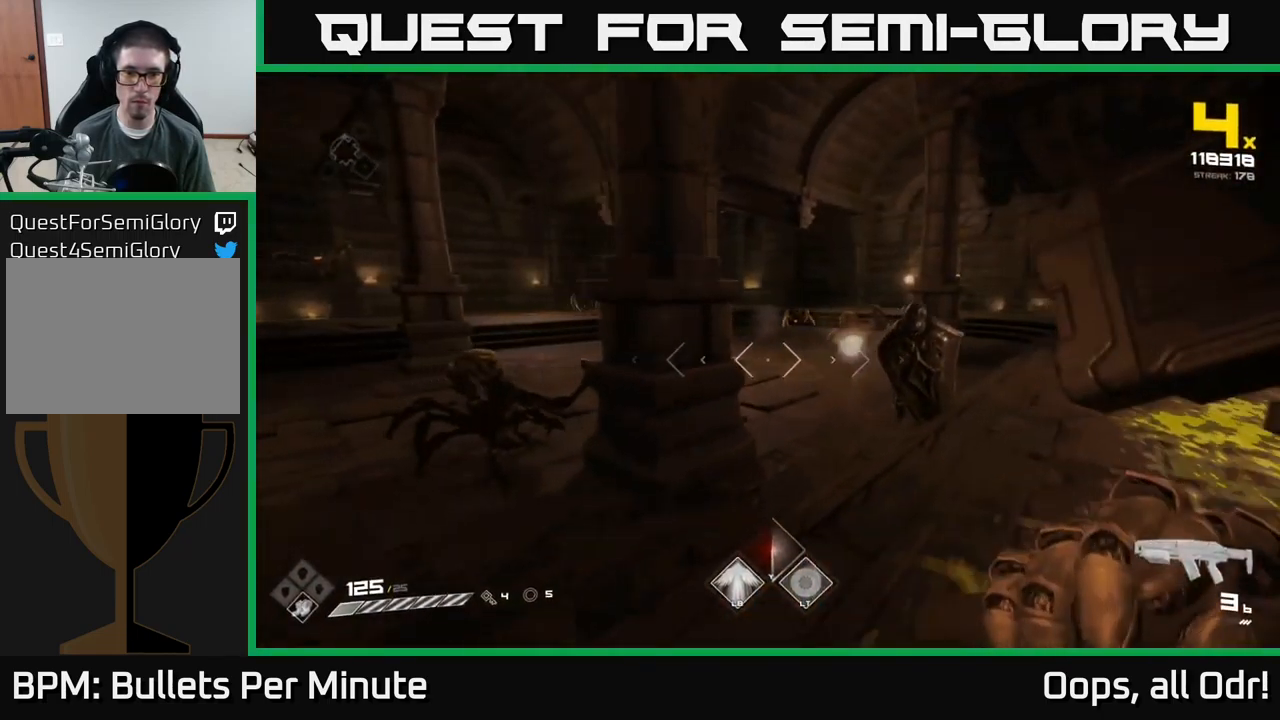
{"buttons": [], "left_stick": "right", "right_stick": "center", "events": [[16, "R1", "down"], [33, "left_stick", "down"], [100, "R1", "up"], [216, "left_stick", "right"], [383, "R1", "down"], [483, "R1", "up"]]}
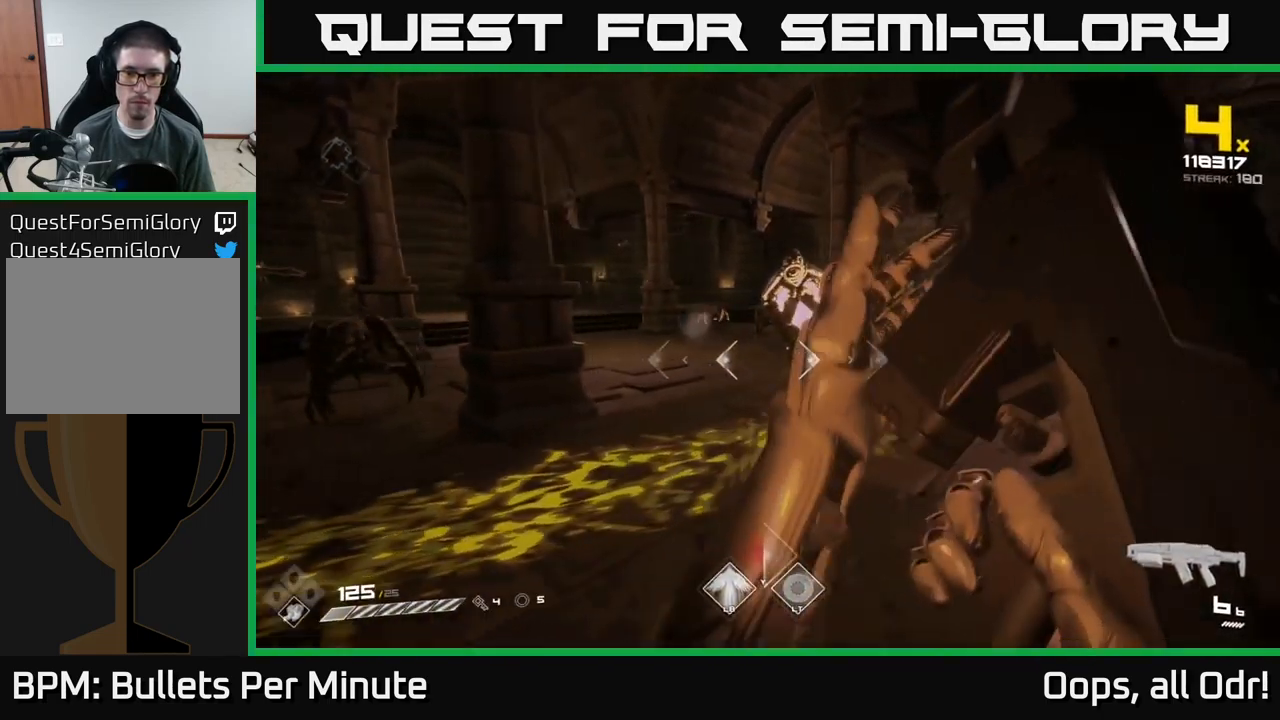
{"buttons": [], "left_stick": "right", "right_stick": "center", "events": [[50, "right_stick", "left"], [133, "L1", "down"], [300, "right_stick", "center"], [366, "L1", "up"]]}
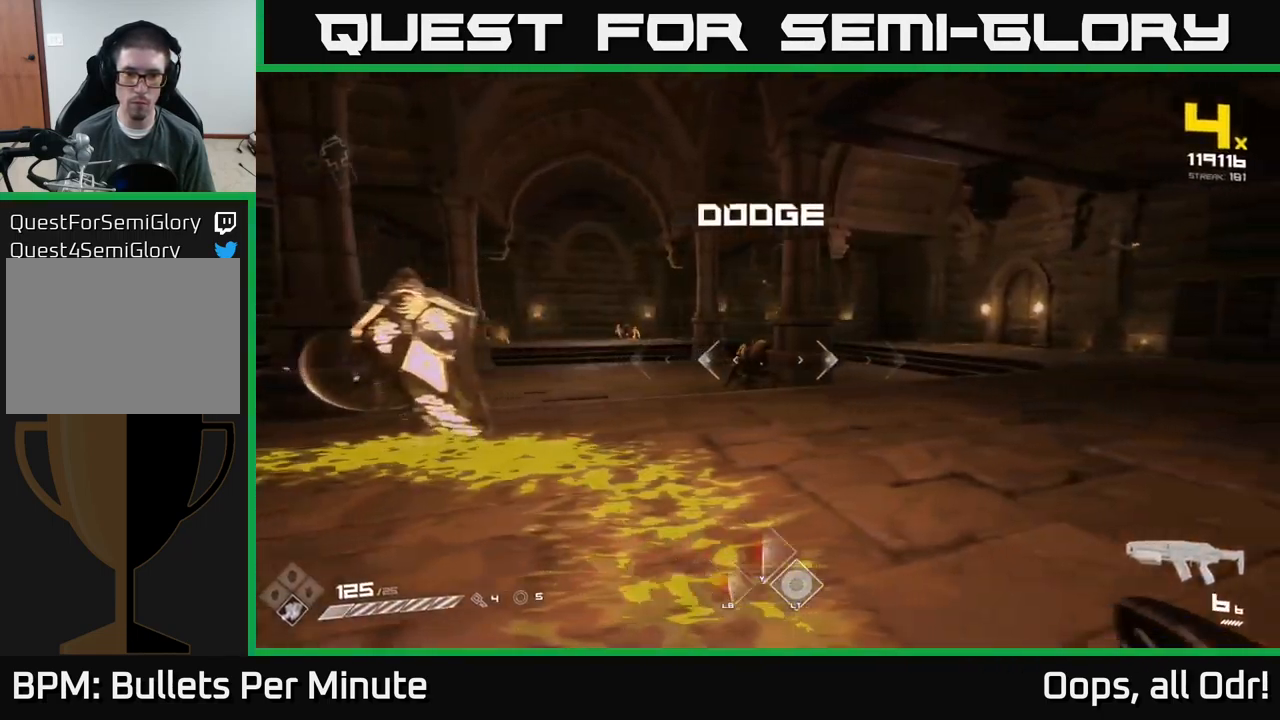
{"buttons": ["L1", "L3"], "left_stick": "left", "right_stick": "center", "events": [[66, "right_stick", "left"], [250, "right_stick", "center"], [316, "left_stick", "left"], [333, "L1", "down"], [450, "L3", "down"]]}
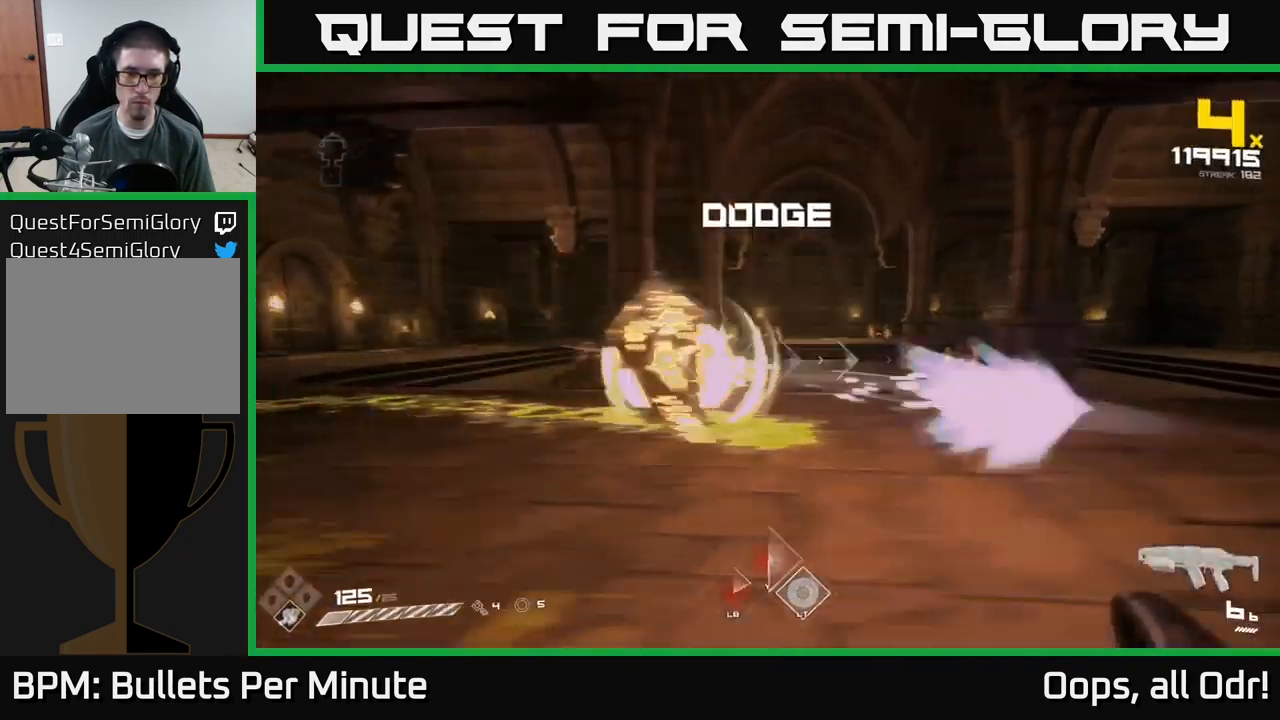
{"buttons": [], "left_stick": "right", "right_stick": "center", "events": [[33, "L3", "up"], [66, "L1", "up"], [449, "left_stick", "right"]]}
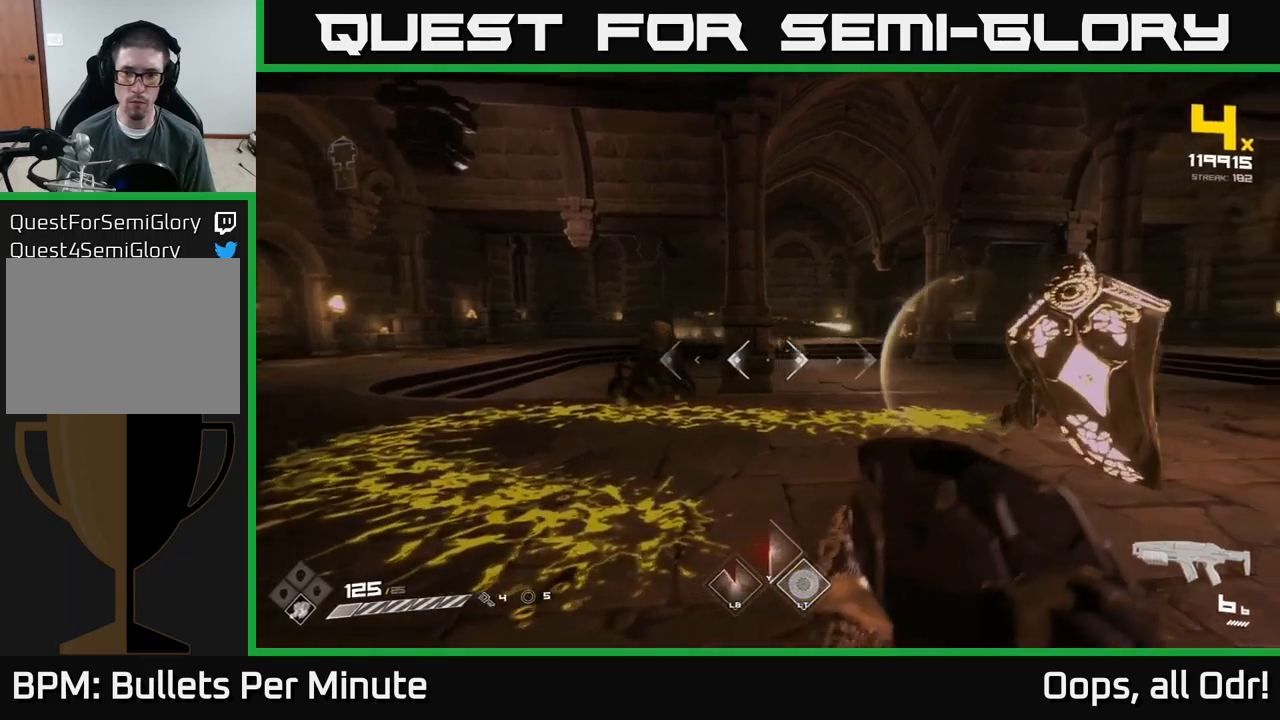
{"buttons": [], "left_stick": "right", "right_stick": "left", "events": [[33, "L1", "down"], [200, "L1", "up"], [217, "right_stick", "left"]]}
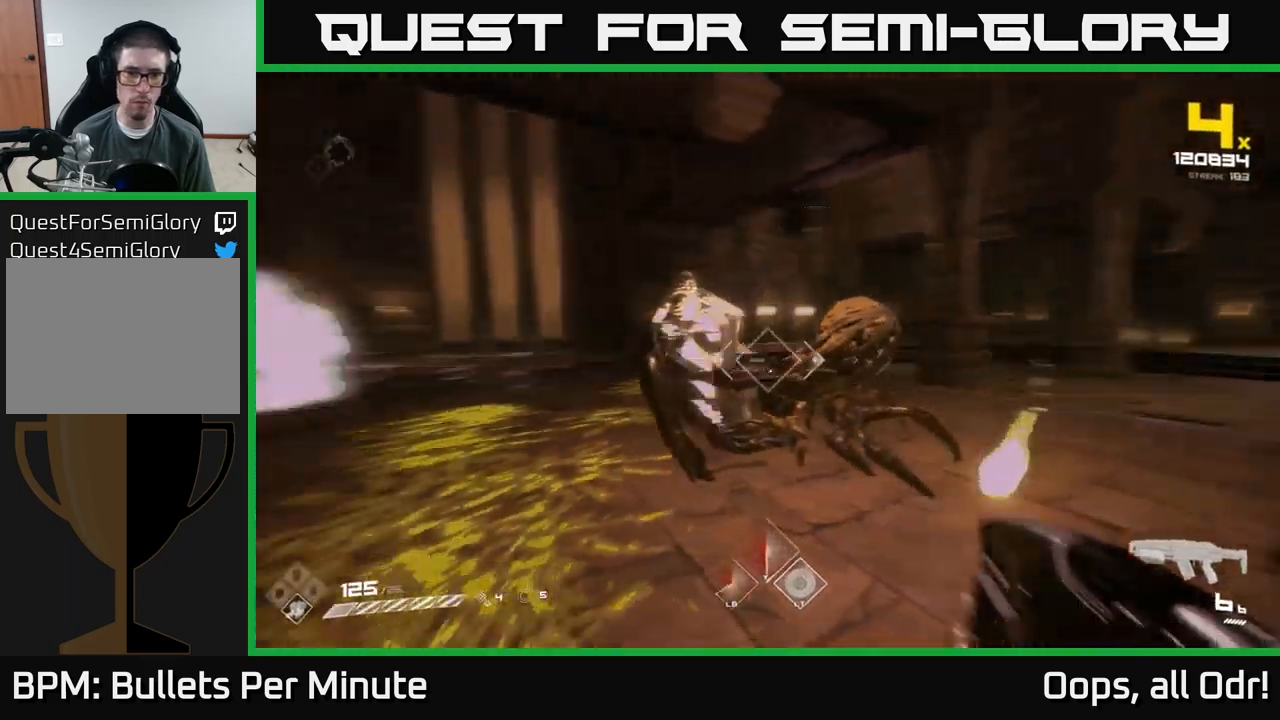
{"buttons": [], "left_stick": "right", "right_stick": "left", "events": [[200, "L1", "down"], [283, "right_stick", "center"], [367, "L1", "up"], [417, "right_stick", "left"]]}
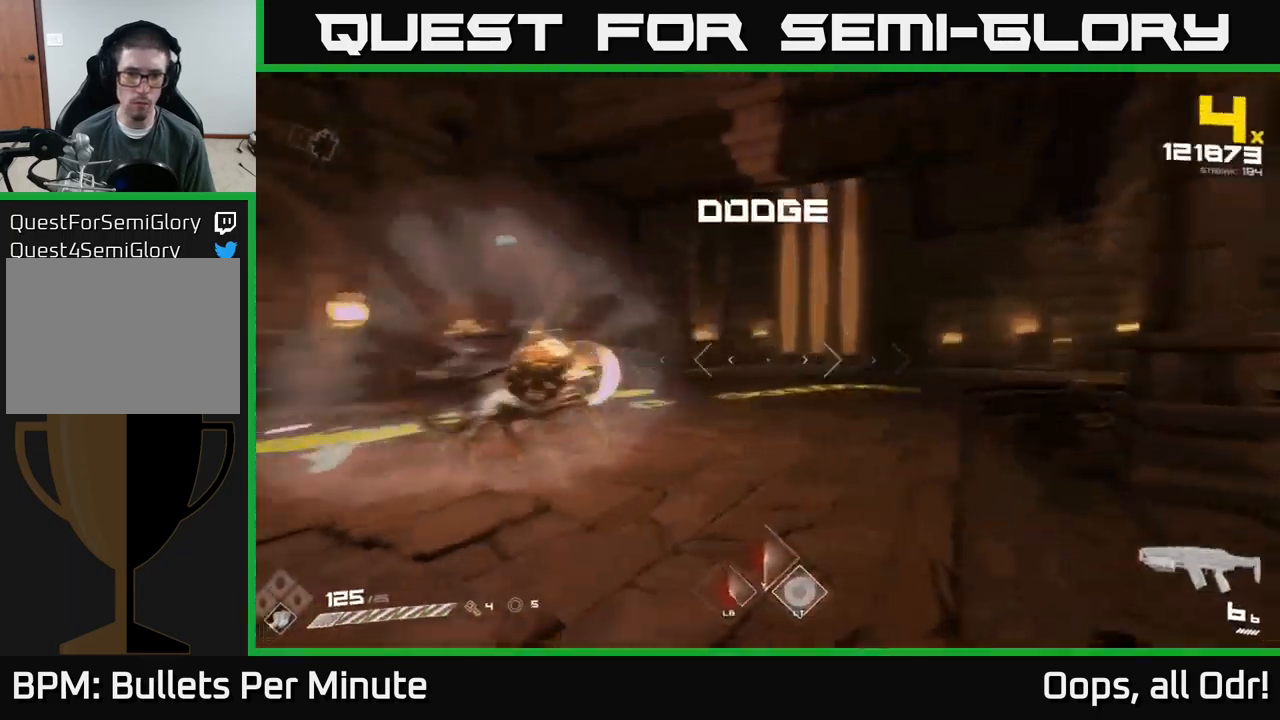
{"buttons": ["R2"], "left_stick": "up-right", "right_stick": "left", "events": [[17, "left_stick", "up-right"], [233, "right_stick", "center"], [383, "right_stick", "up-left"], [400, "R2", "down"], [433, "right_stick", "left"]]}
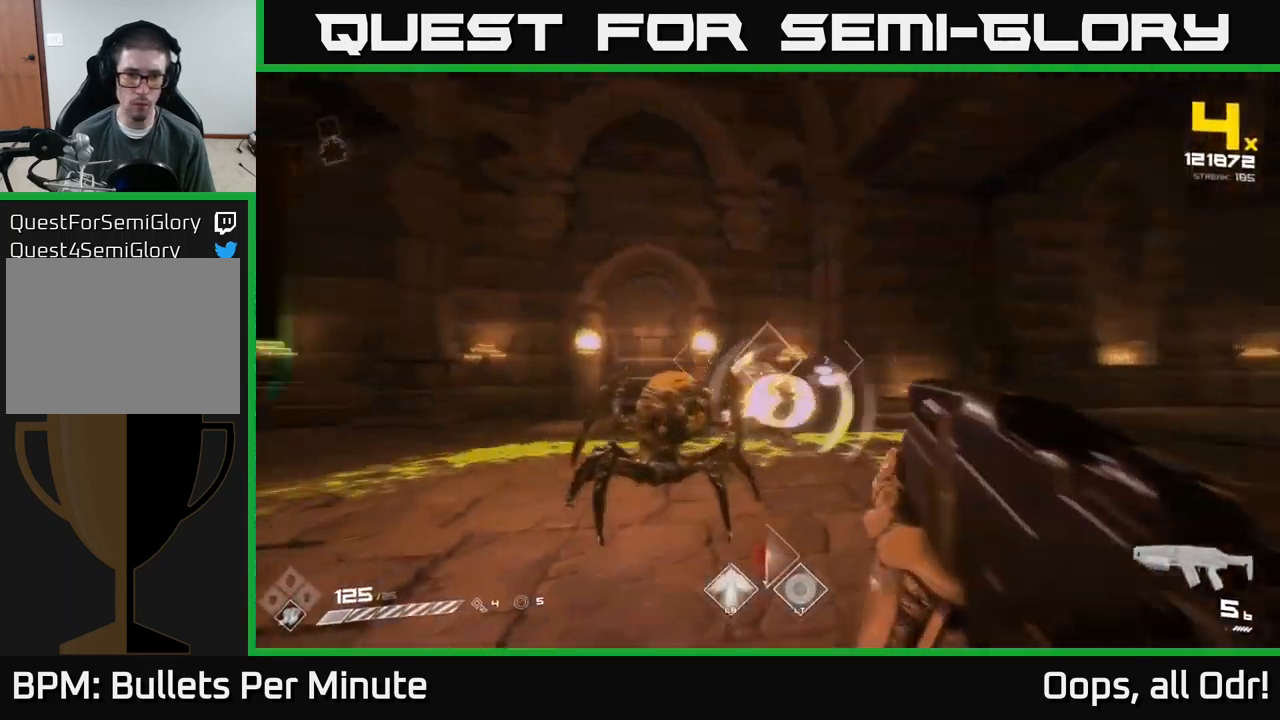
{"buttons": [], "left_stick": "up-right", "right_stick": "center", "events": [[50, "R2", "up"], [67, "right_stick", "center"], [117, "left_stick", "right"], [200, "right_stick", "left"], [233, "R2", "down"], [350, "R2", "up"], [350, "right_stick", "center"], [483, "left_stick", "up-right"]]}
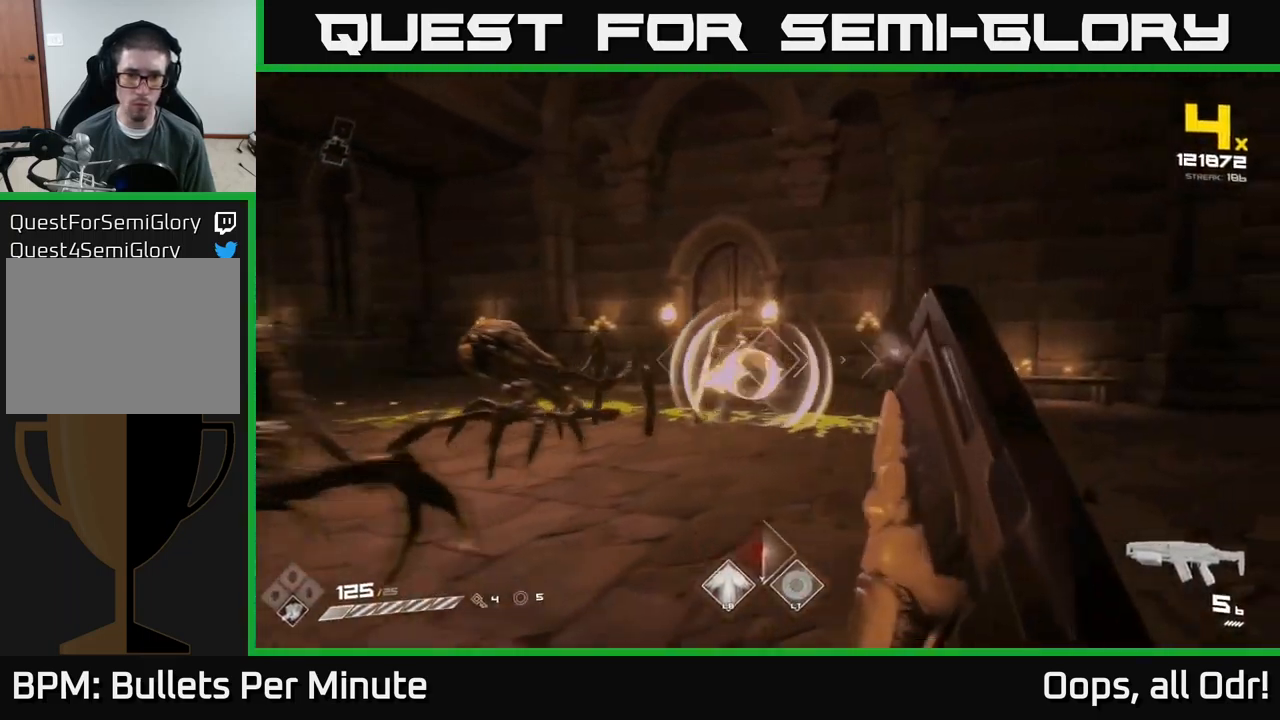
{"buttons": ["R2"], "left_stick": "right", "right_stick": "left", "events": [[83, "R2", "down"], [83, "right_stick", "left"], [233, "R2", "up"], [250, "right_stick", "center"], [400, "left_stick", "right"], [417, "R2", "down"], [433, "right_stick", "left"]]}
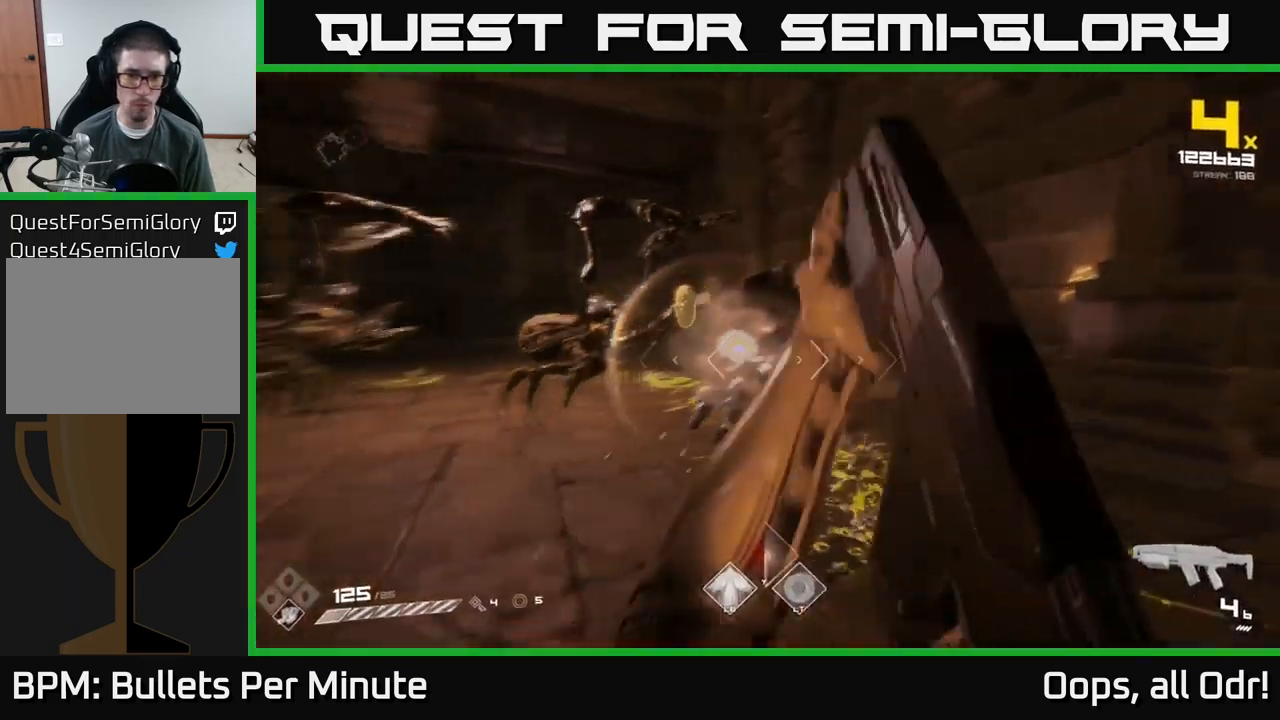
{"buttons": [], "left_stick": "up-right", "right_stick": "left", "events": [[50, "R2", "up"], [250, "R2", "down"], [250, "right_stick", "center"], [383, "R2", "up"], [417, "left_stick", "up-right"], [433, "right_stick", "left"]]}
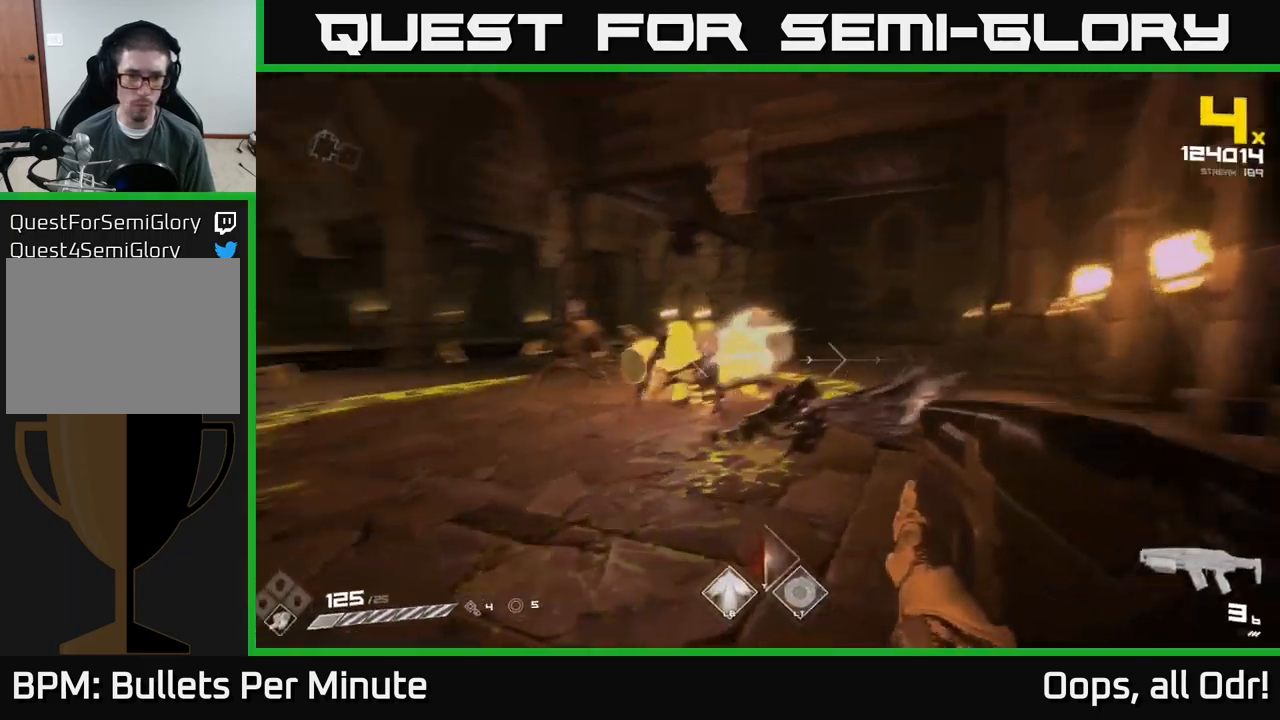
{"buttons": ["R2"], "left_stick": "up-right", "right_stick": "up-left", "events": [[117, "R2", "down"], [167, "right_stick", "center"], [217, "R2", "up"], [233, "left_stick", "center"], [317, "right_stick", "left"], [400, "left_stick", "up-right"], [450, "R2", "down"], [467, "right_stick", "up-left"]]}